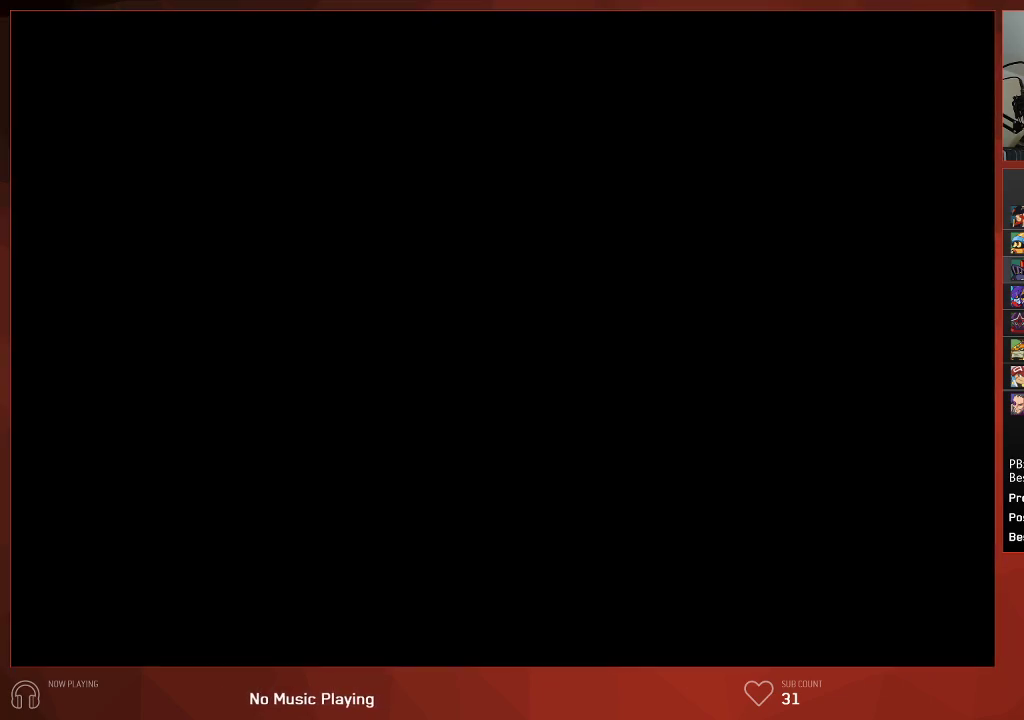
Gameplay with a controller (PlayStation layout); each line is a JSON object with the inputs held at the frame after it. "events" lists button and stick changes between this image and that frame as [ms after this image, input, new state], when the widget could be followed in between.
{"buttons": ["CIRCLE", "DPAD_DOWN", "DPAD_LEFT"], "left_stick": "center", "right_stick": "center", "events": [[350, "DPAD_LEFT", "down"], [367, "DPAD_DOWN", "down"]]}
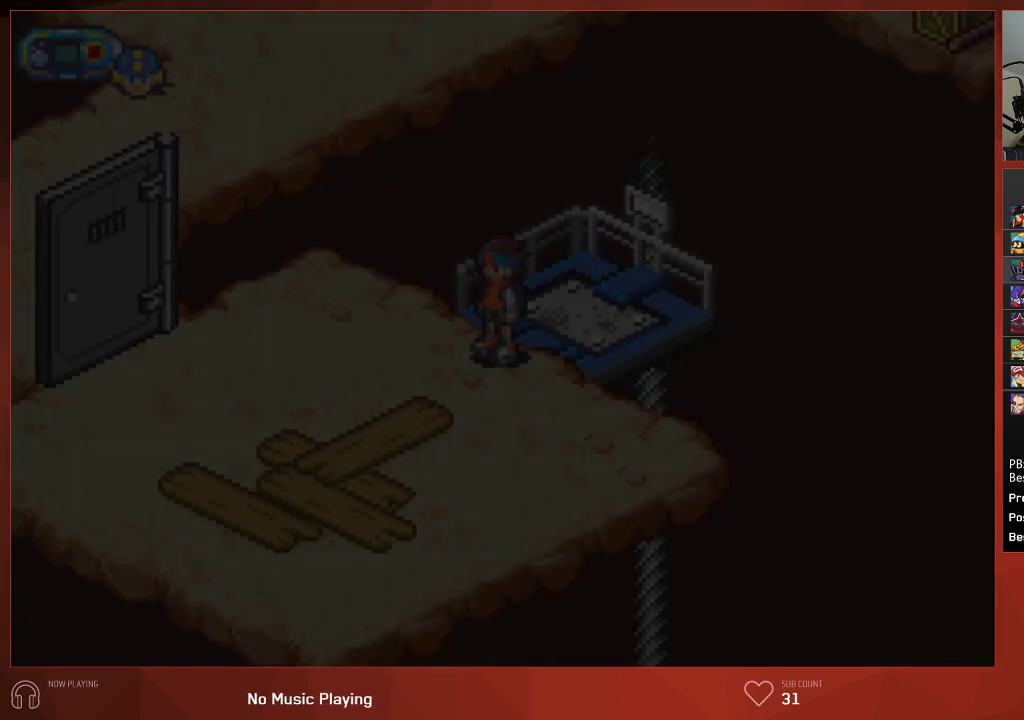
{"buttons": ["CIRCLE", "DPAD_LEFT"], "left_stick": "center", "right_stick": "center", "events": [[450, "DPAD_DOWN", "up"]]}
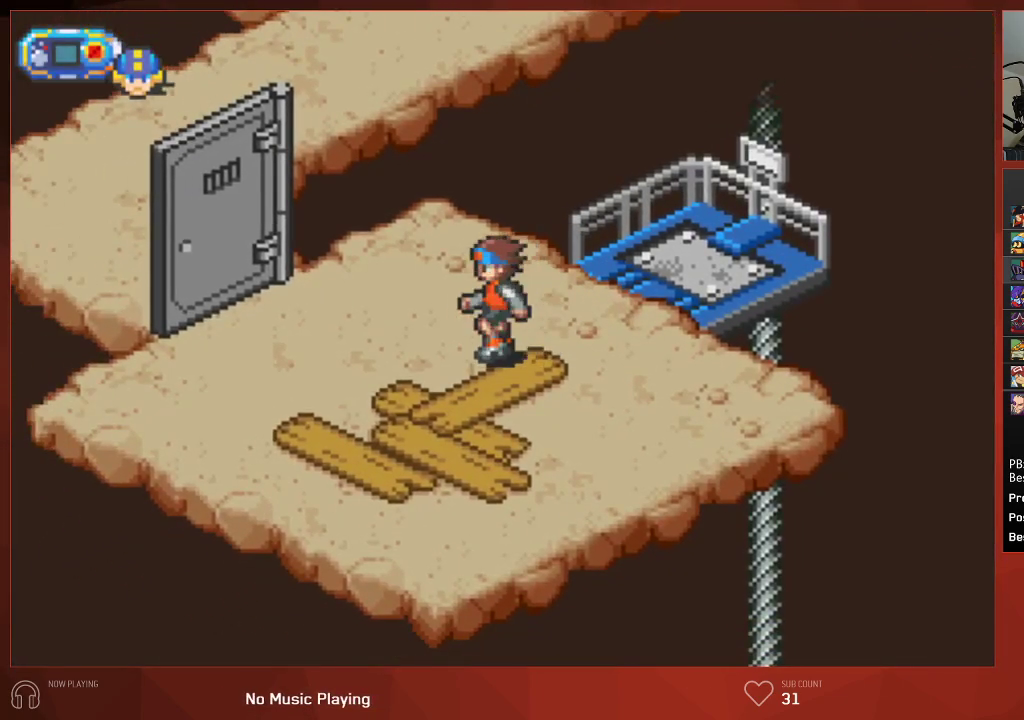
{"buttons": ["CROSS", "CIRCLE", "DPAD_UP", "DPAD_LEFT"], "left_stick": "center", "right_stick": "center"}
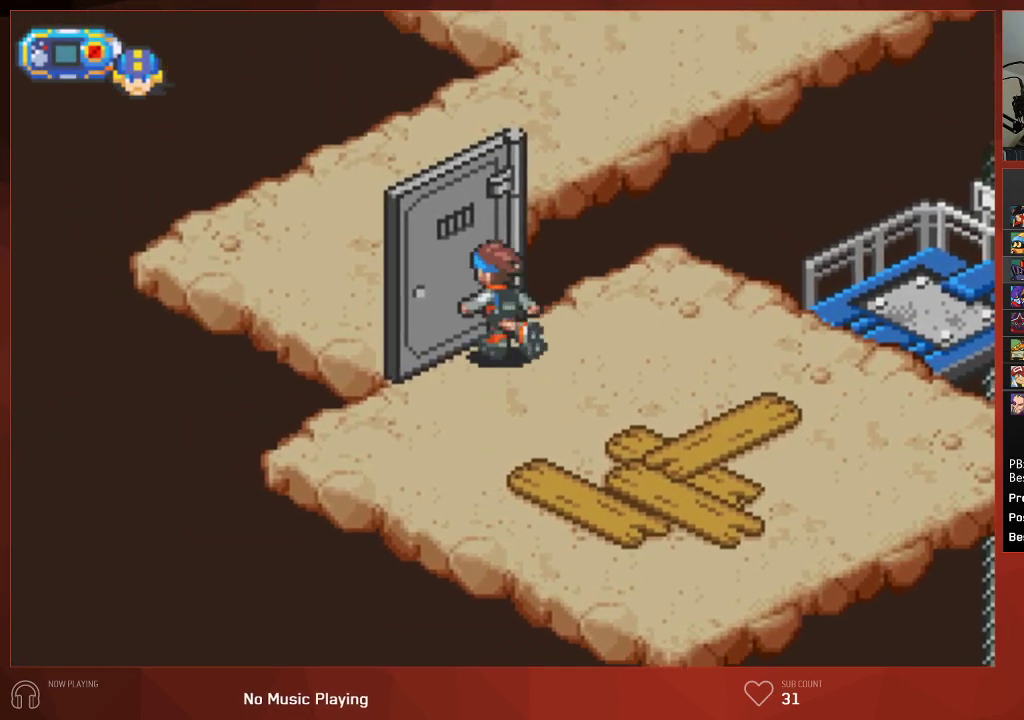
{"buttons": ["CIRCLE"], "left_stick": "center", "right_stick": "center"}
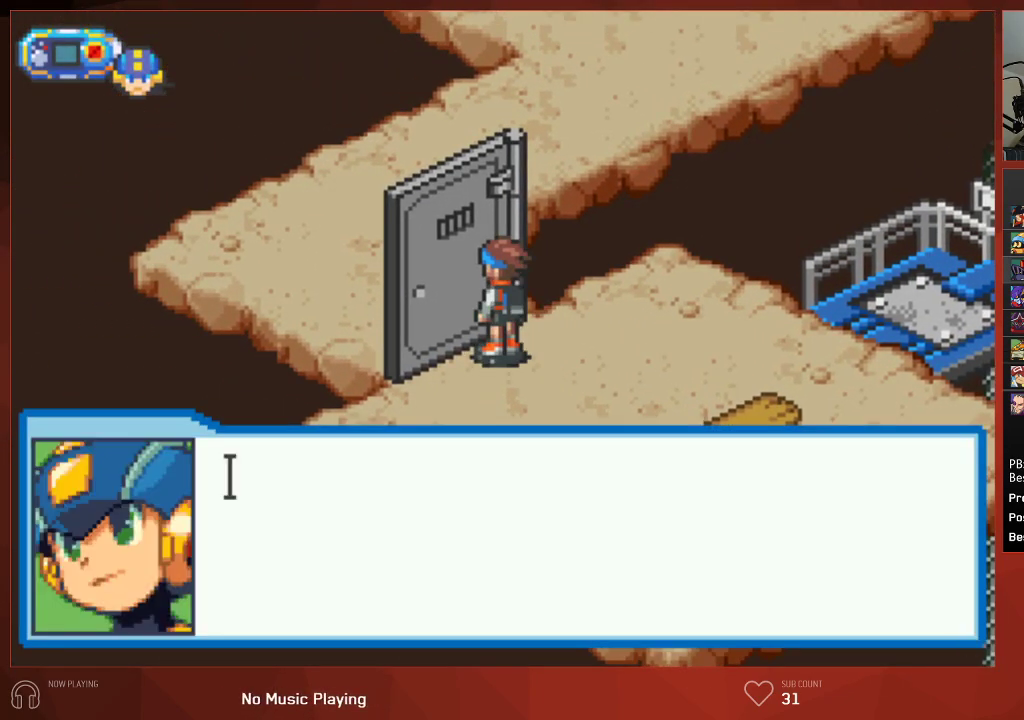
{"buttons": ["CROSS", "CIRCLE"], "left_stick": "center", "right_stick": "center"}
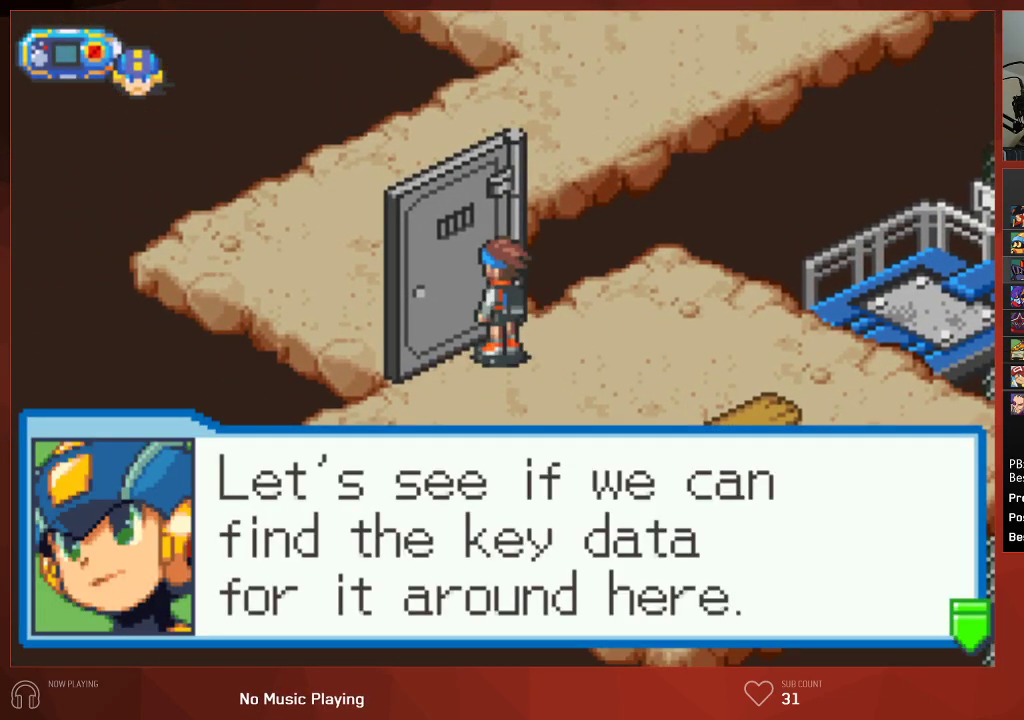
{"buttons": ["CIRCLE", "DPAD_RIGHT"], "left_stick": "center", "right_stick": "center"}
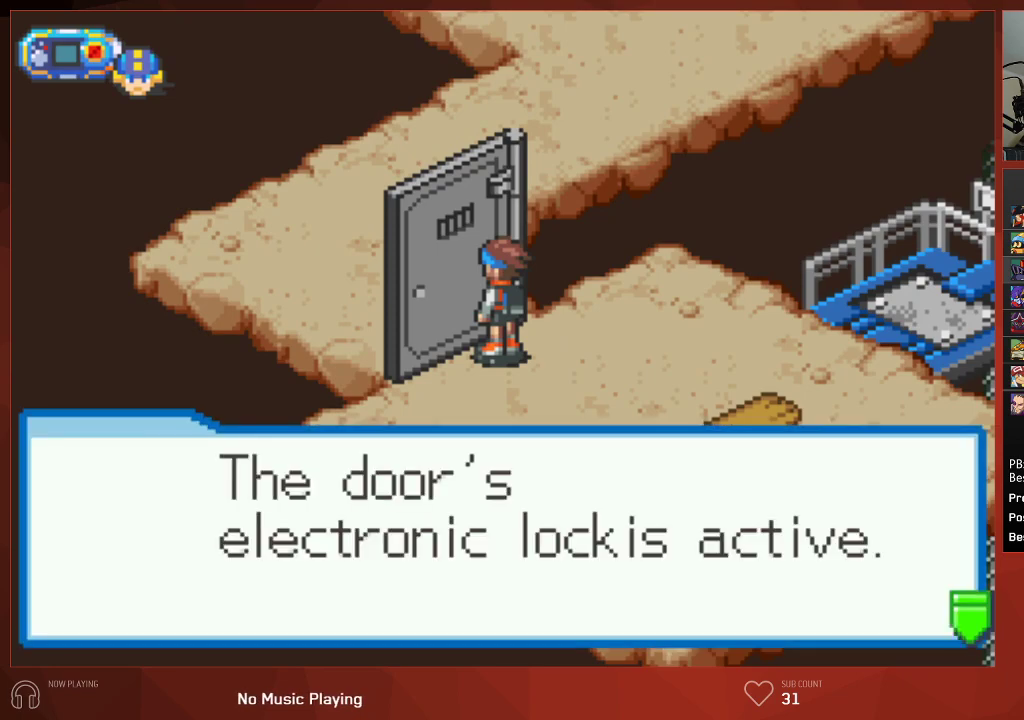
{"buttons": ["CIRCLE", "DPAD_RIGHT"], "left_stick": "center", "right_stick": "center", "events": []}
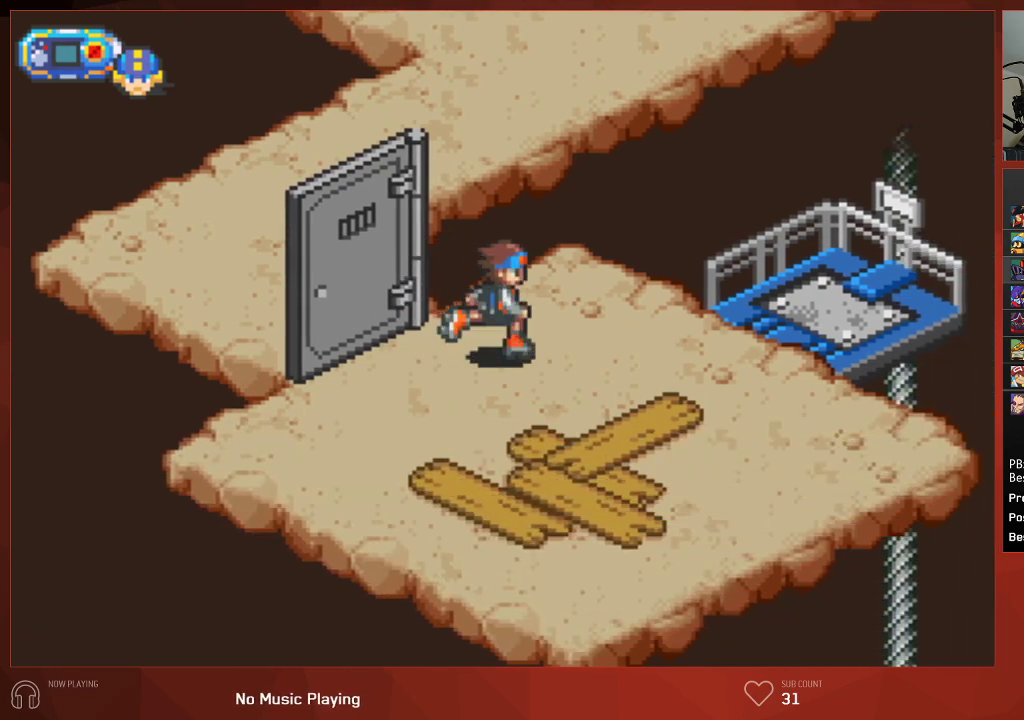
{"buttons": ["CIRCLE", "DPAD_UP", "DPAD_RIGHT"], "left_stick": "center", "right_stick": "center", "events": [[433, "DPAD_UP", "down"]]}
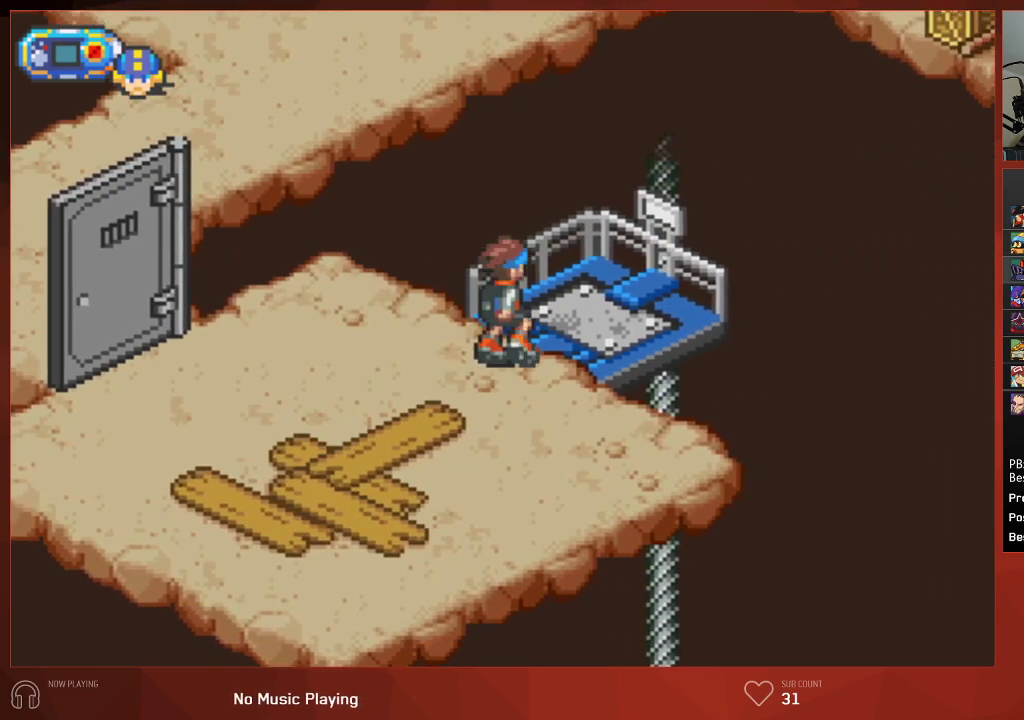
{"buttons": ["CIRCLE"], "left_stick": "center", "right_stick": "center", "events": [[467, "DPAD_UP", "up"], [483, "DPAD_RIGHT", "up"]]}
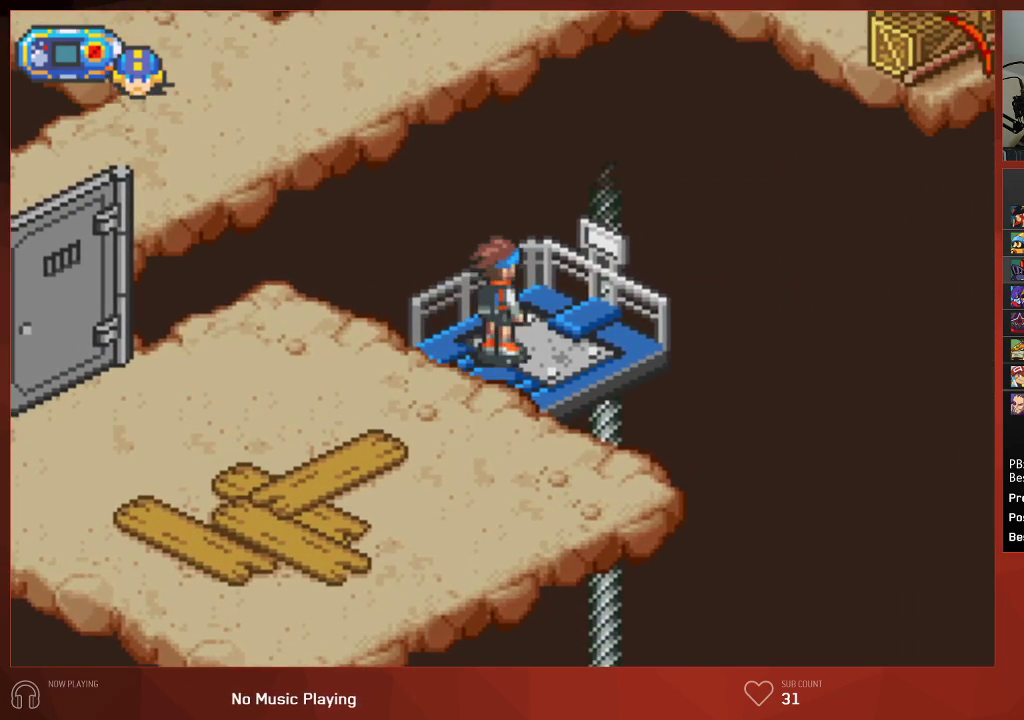
{"buttons": ["CIRCLE", "DPAD_DOWN", "DPAD_LEFT"], "left_stick": "center", "right_stick": "center", "events": [[367, "DPAD_DOWN", "down"], [367, "DPAD_LEFT", "down"]]}
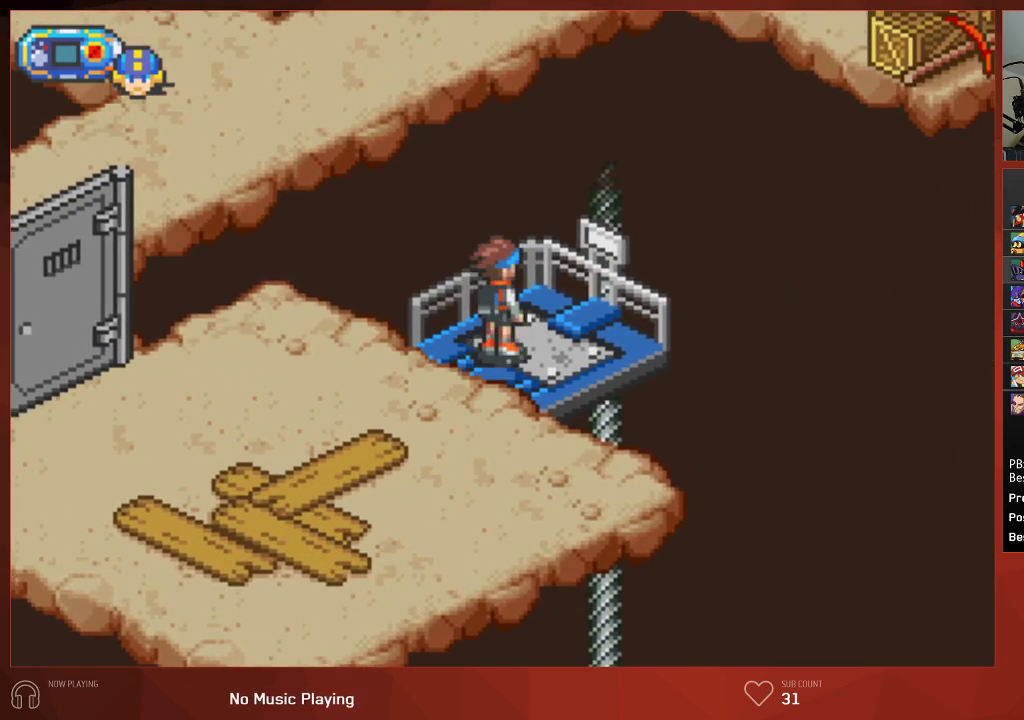
{"buttons": ["CIRCLE", "DPAD_DOWN"], "left_stick": "center", "right_stick": "center", "events": [[217, "DPAD_LEFT", "up"]]}
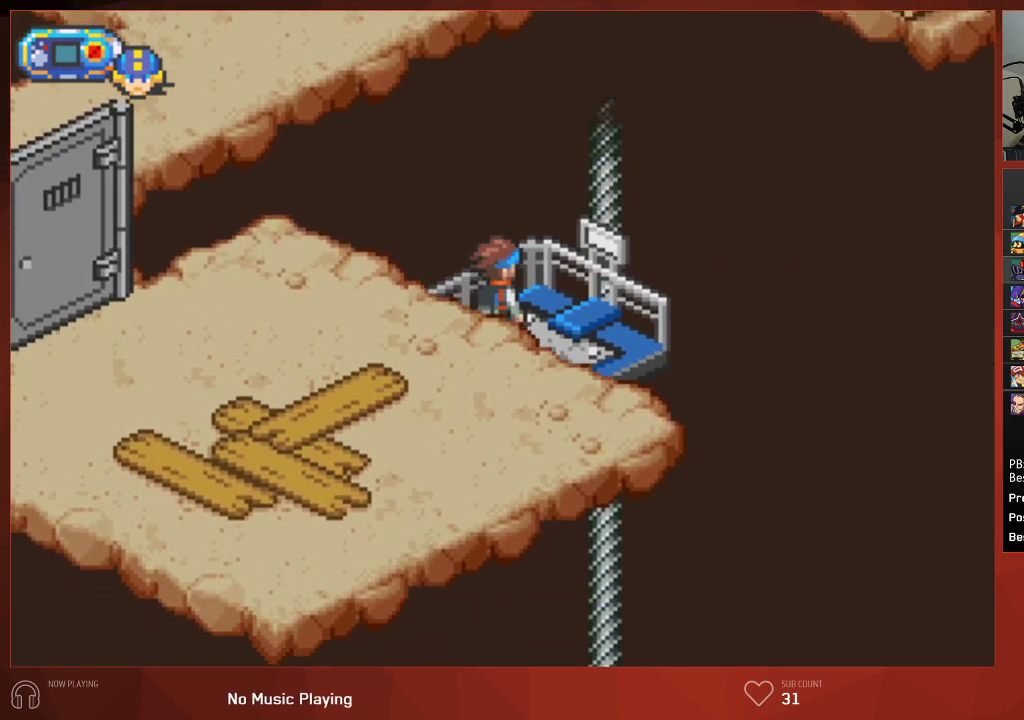
{"buttons": ["CIRCLE", "DPAD_DOWN"], "left_stick": "center", "right_stick": "center", "events": []}
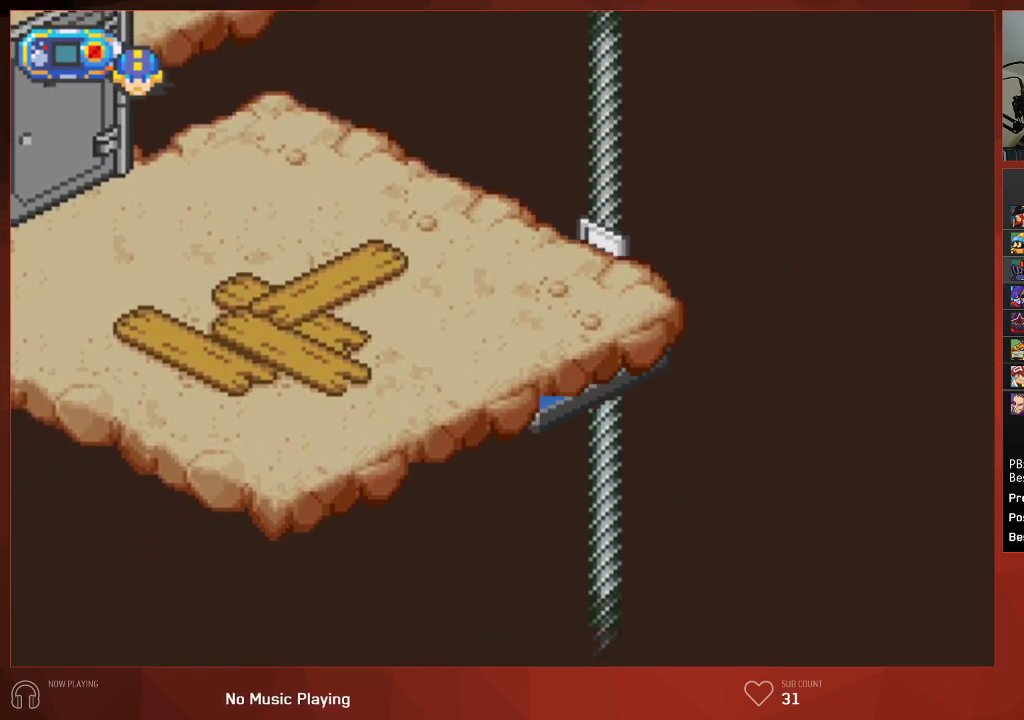
{"buttons": ["CIRCLE", "DPAD_DOWN"], "left_stick": "center", "right_stick": "center", "events": []}
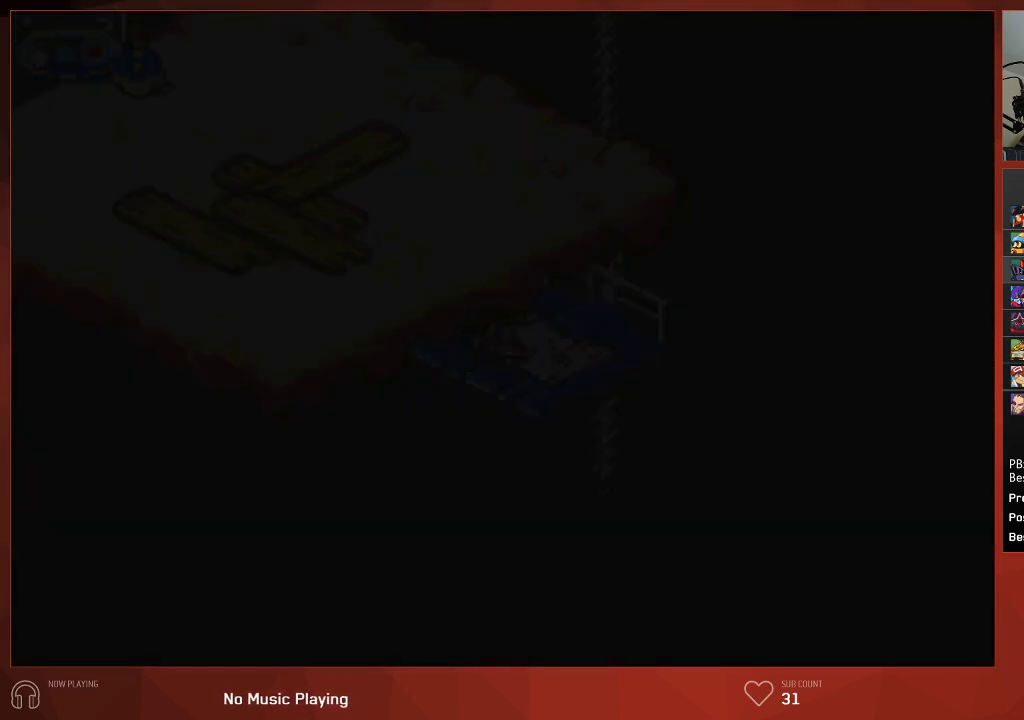
{"buttons": ["CIRCLE", "DPAD_DOWN"], "left_stick": "center", "right_stick": "center", "events": []}
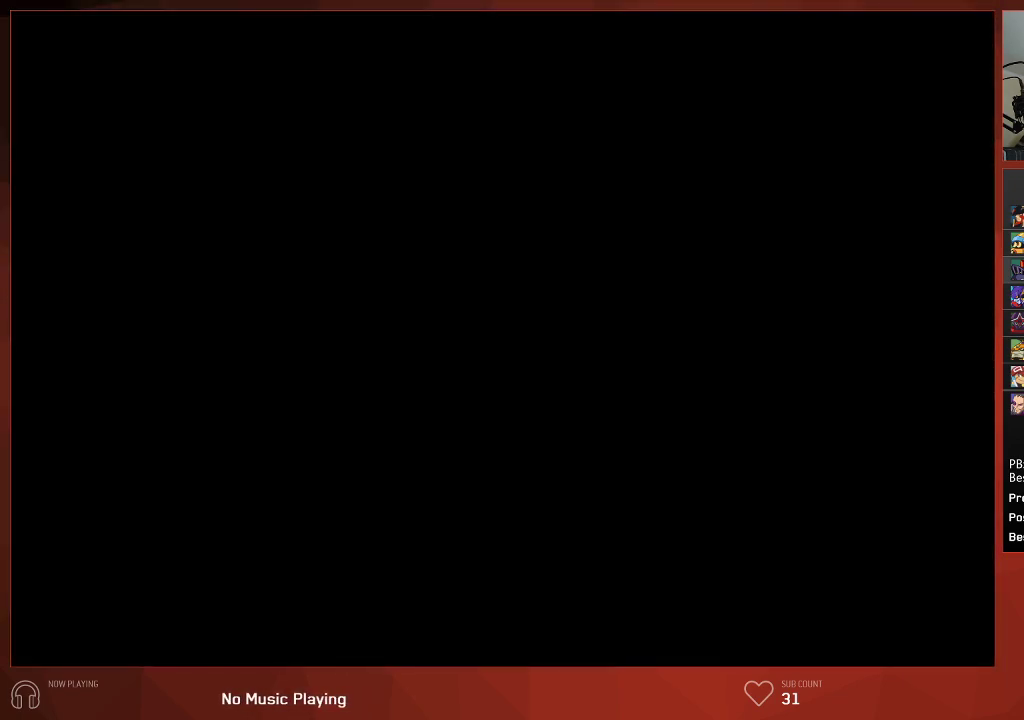
{"buttons": ["CIRCLE", "DPAD_DOWN"], "left_stick": "center", "right_stick": "center", "events": []}
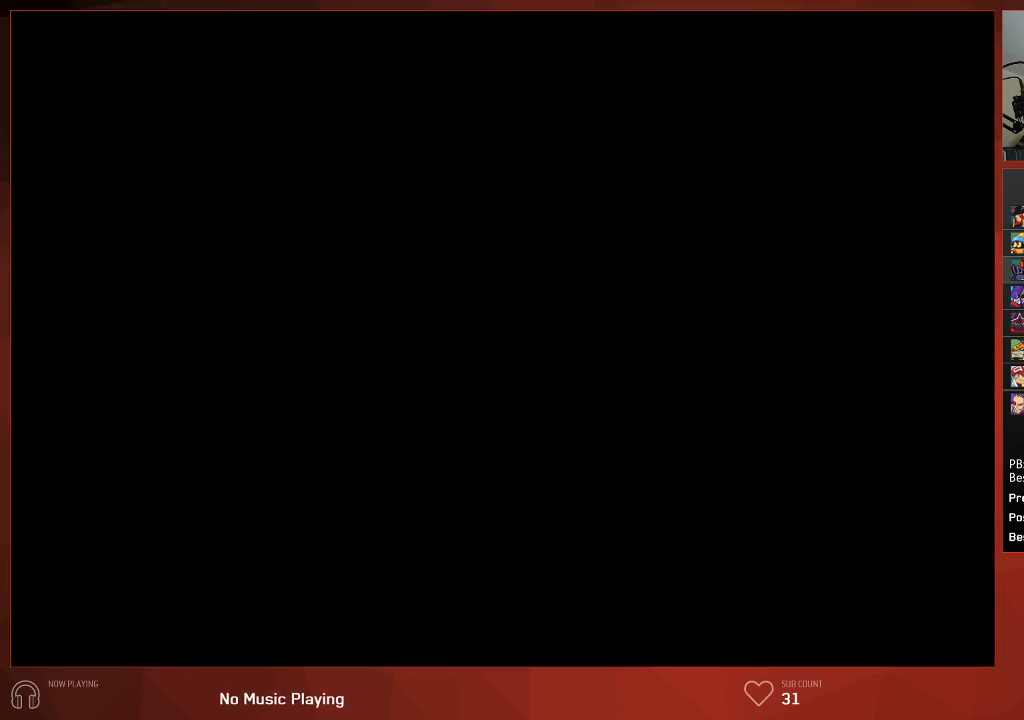
{"buttons": ["CIRCLE", "DPAD_DOWN"], "left_stick": "center", "right_stick": "center", "events": []}
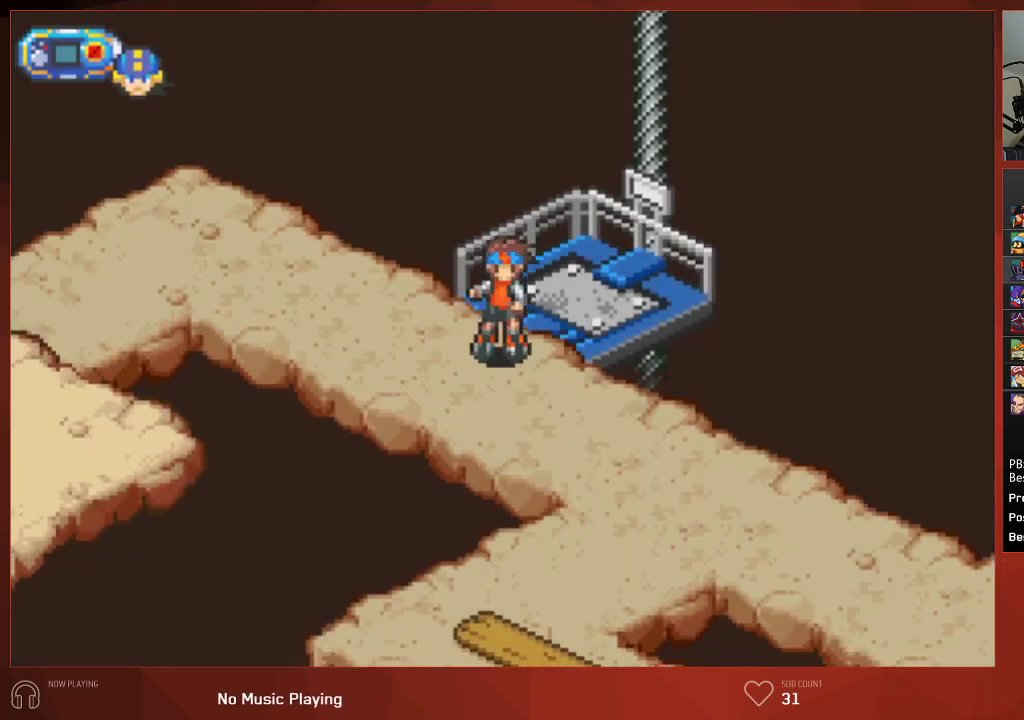
{"buttons": ["CIRCLE", "DPAD_DOWN"], "left_stick": "center", "right_stick": "center", "events": []}
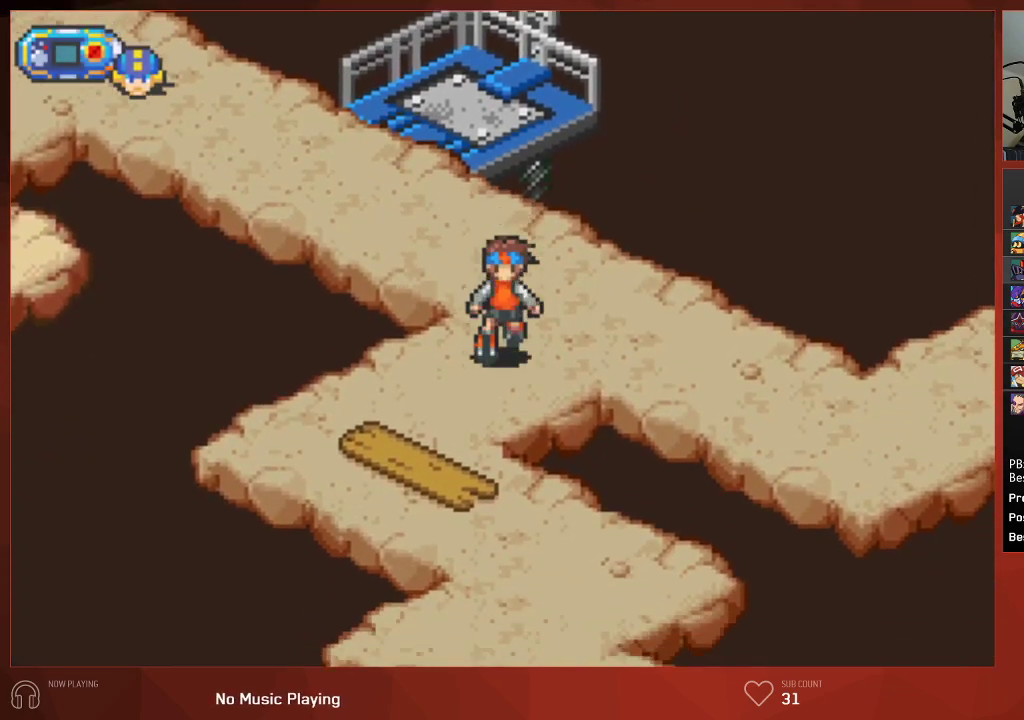
{"buttons": ["CIRCLE", "DPAD_DOWN"], "left_stick": "center", "right_stick": "center", "events": []}
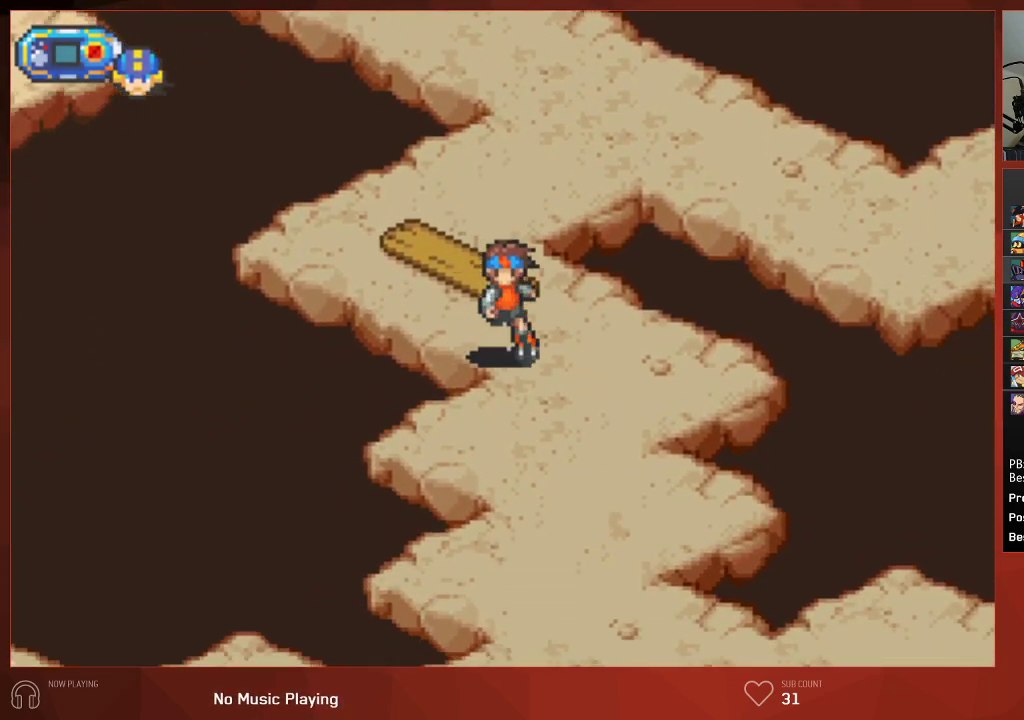
{"buttons": ["CIRCLE", "DPAD_DOWN"], "left_stick": "center", "right_stick": "center", "events": []}
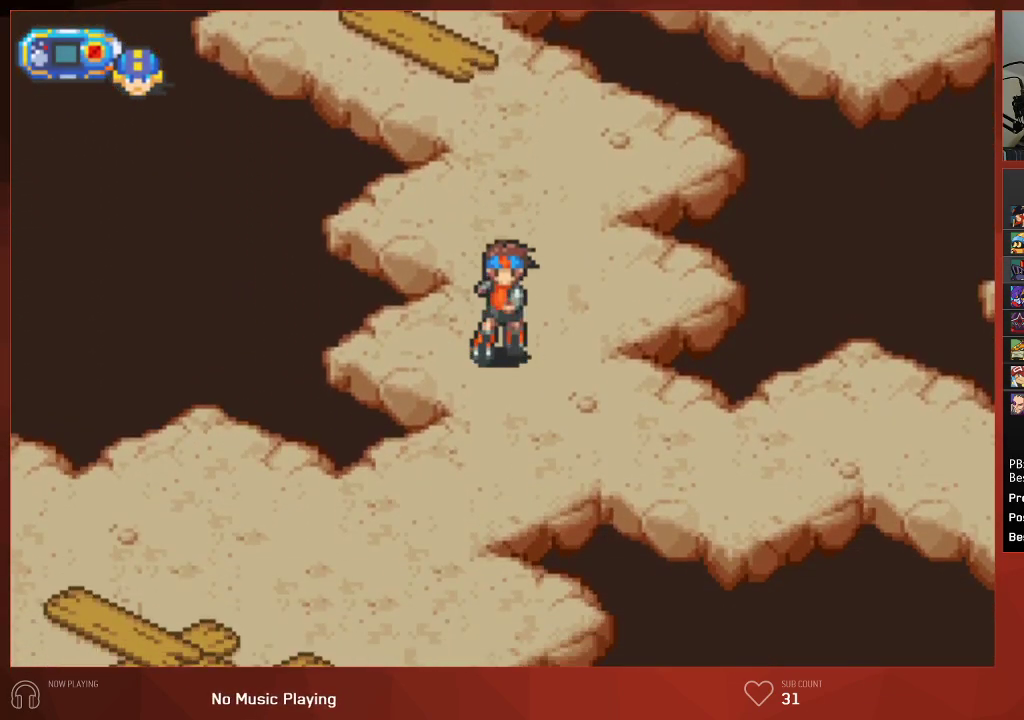
{"buttons": ["CIRCLE", "DPAD_LEFT"], "left_stick": "center", "right_stick": "center", "events": [[150, "DPAD_DOWN", "up"], [150, "DPAD_LEFT", "down"]]}
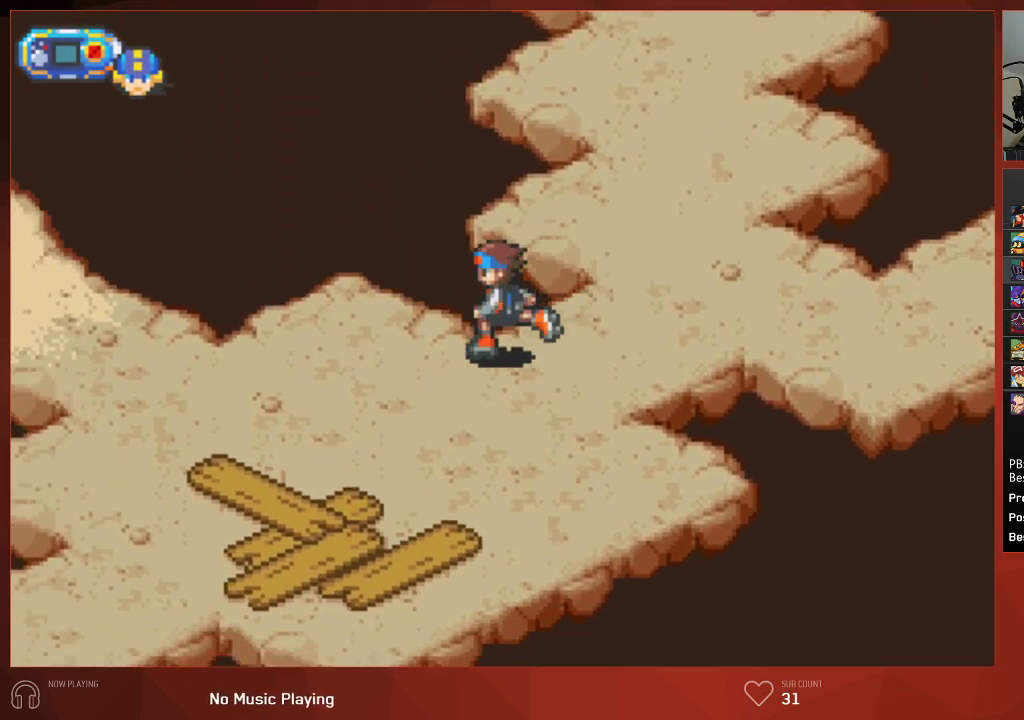
{"buttons": ["CIRCLE", "DPAD_LEFT"], "left_stick": "center", "right_stick": "center", "events": []}
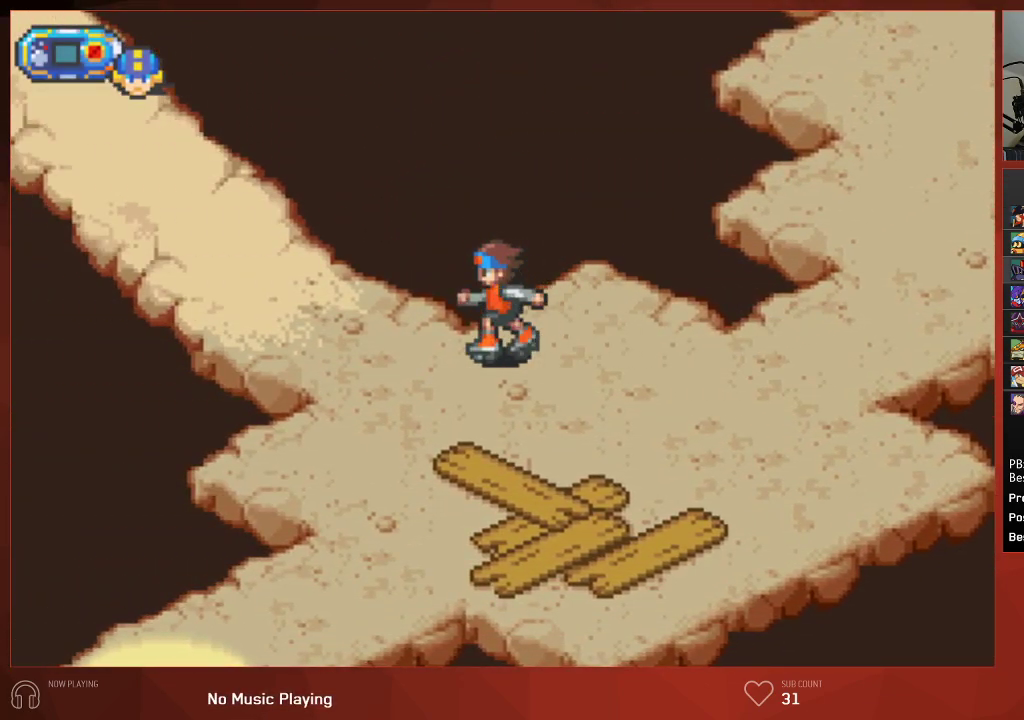
{"buttons": ["CIRCLE", "DPAD_UP"], "left_stick": "center", "right_stick": "center", "events": [[100, "DPAD_UP", "down"], [117, "DPAD_LEFT", "up"]]}
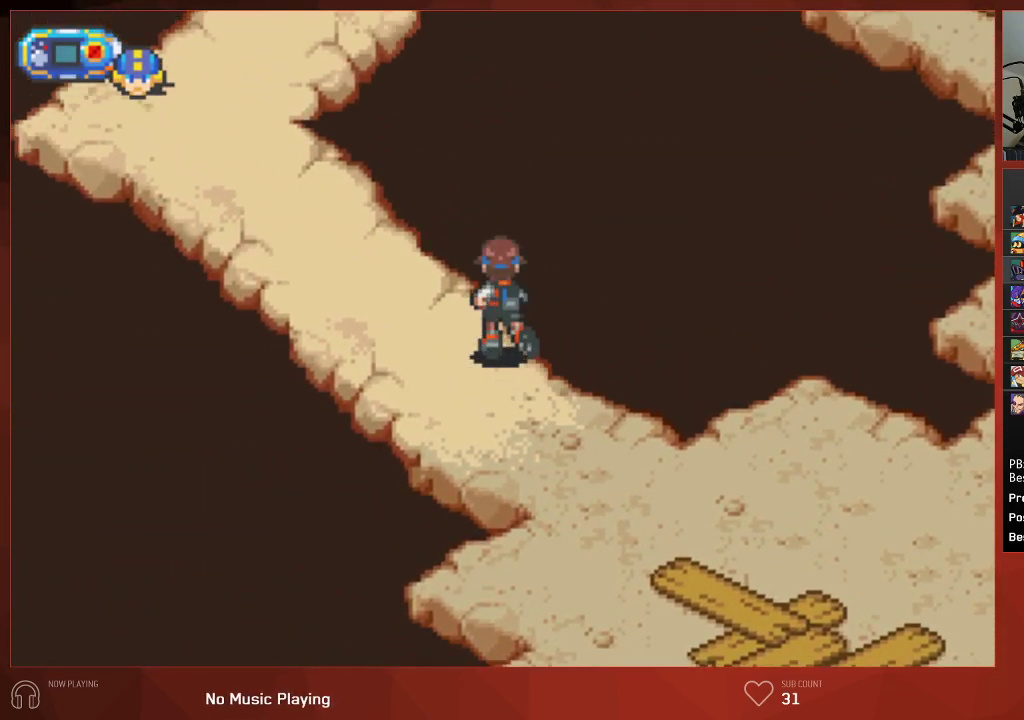
{"buttons": ["CIRCLE", "DPAD_UP"], "left_stick": "center", "right_stick": "center", "events": []}
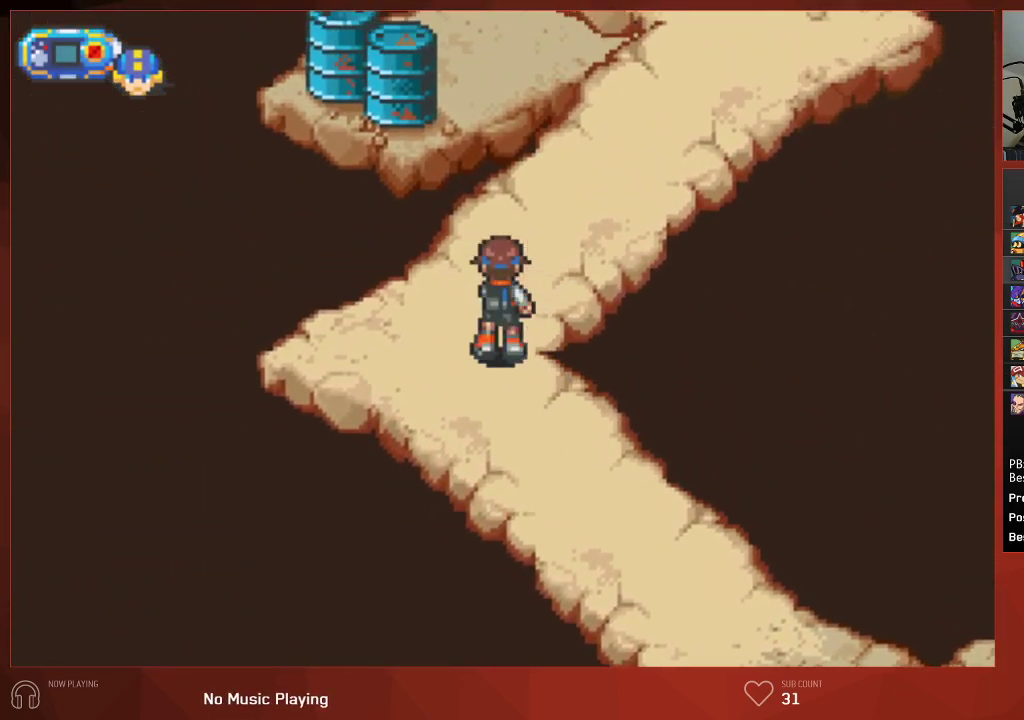
{"buttons": ["CIRCLE", "DPAD_UP"], "left_stick": "center", "right_stick": "center", "events": []}
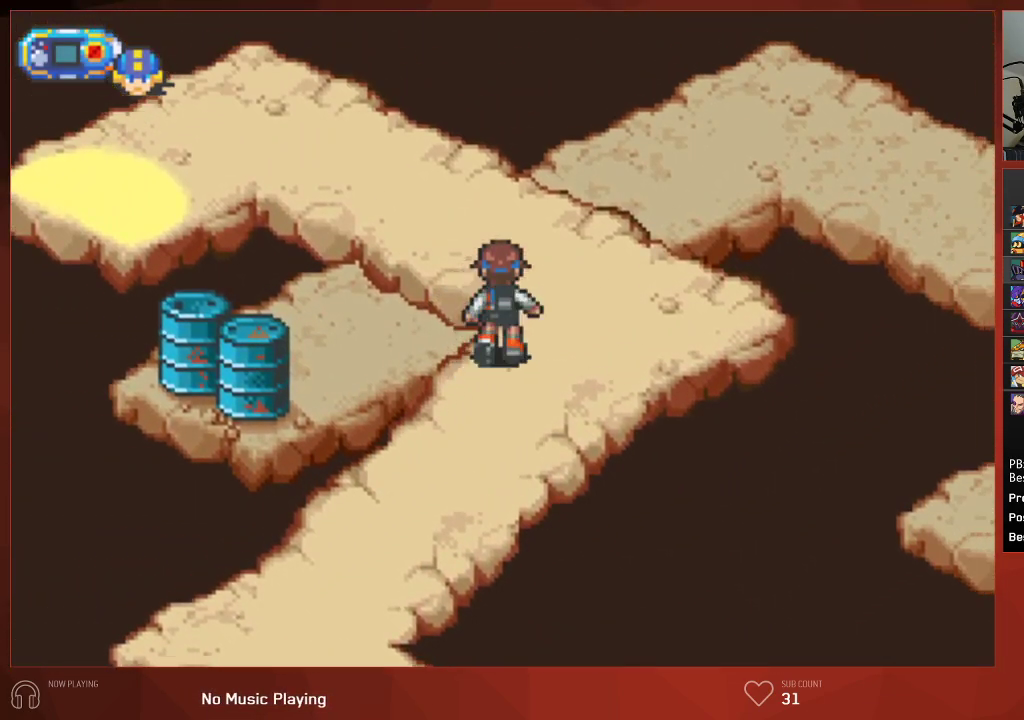
{"buttons": ["CIRCLE", "DPAD_LEFT"], "left_stick": "center", "right_stick": "center", "events": [[150, "DPAD_LEFT", "down"], [167, "DPAD_UP", "up"]]}
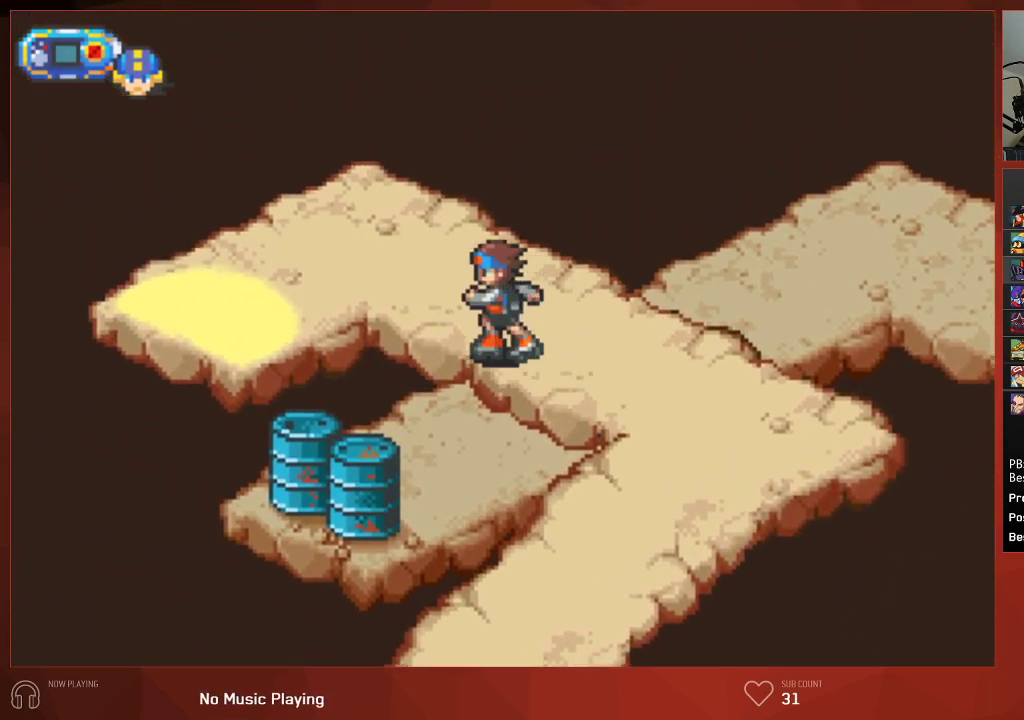
{"buttons": ["CIRCLE", "DPAD_DOWN", "DPAD_LEFT"], "left_stick": "center", "right_stick": "center", "events": [[333, "DPAD_DOWN", "down"]]}
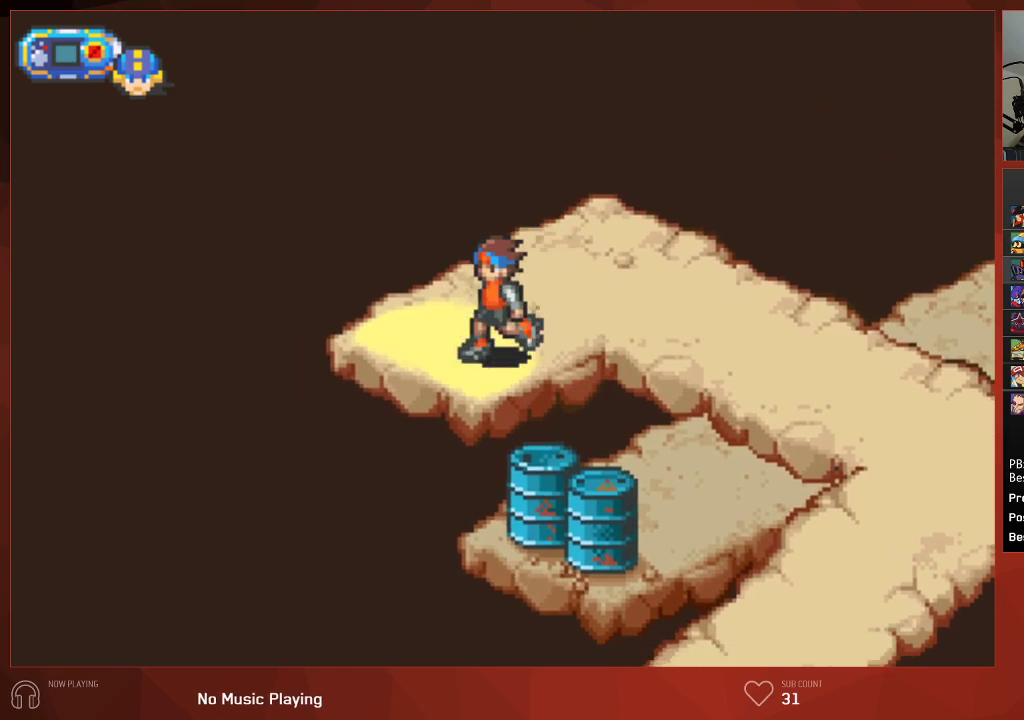
{"buttons": ["CIRCLE"], "left_stick": "center", "right_stick": "center", "events": [[250, "DPAD_DOWN", "up"], [267, "DPAD_LEFT", "up"], [383, "R1", "down"], [500, "R1", "up"]]}
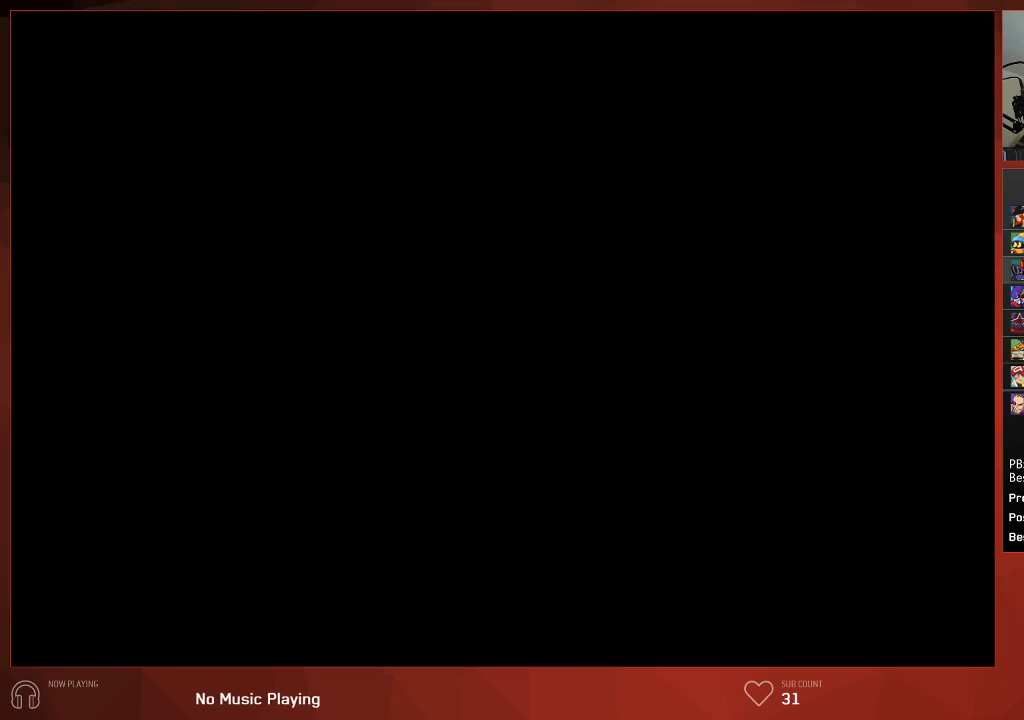
{"buttons": ["CIRCLE"], "left_stick": "center", "right_stick": "center", "events": [[200, "R1", "down"], [300, "R1", "up"], [367, "R1", "down"], [450, "R1", "up"]]}
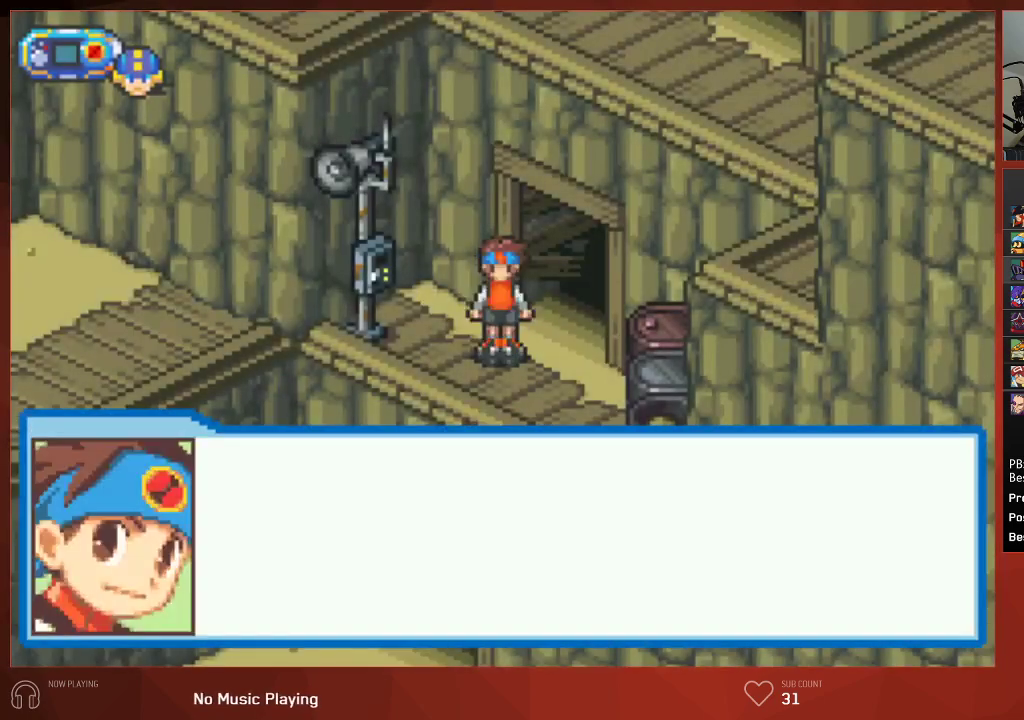
{"buttons": ["CIRCLE"], "left_stick": "center", "right_stick": "center", "events": [[33, "R1", "down"], [200, "R1", "up"], [233, "CIRCLE", "up"], [367, "CIRCLE", "down"], [417, "CIRCLE", "up"], [500, "CIRCLE", "down"]]}
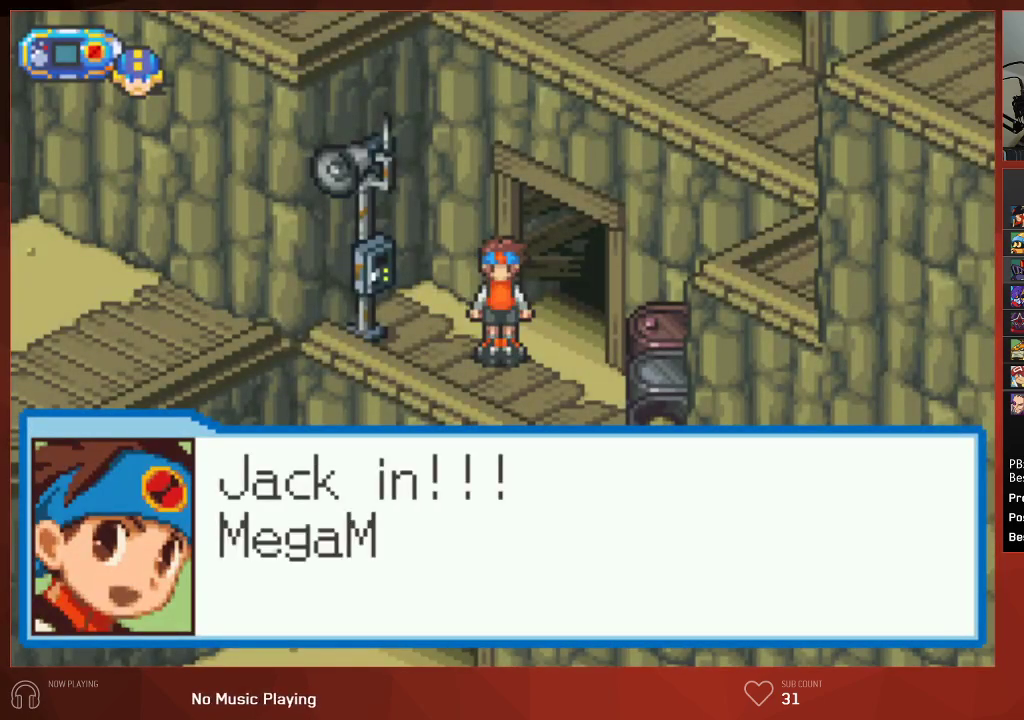
{"buttons": [], "left_stick": "center", "right_stick": "center", "events": [[83, "CIRCLE", "up"], [117, "CIRCLE", "down"], [200, "CIRCLE", "up"], [283, "CIRCLE", "down"], [367, "CIRCLE", "up"]]}